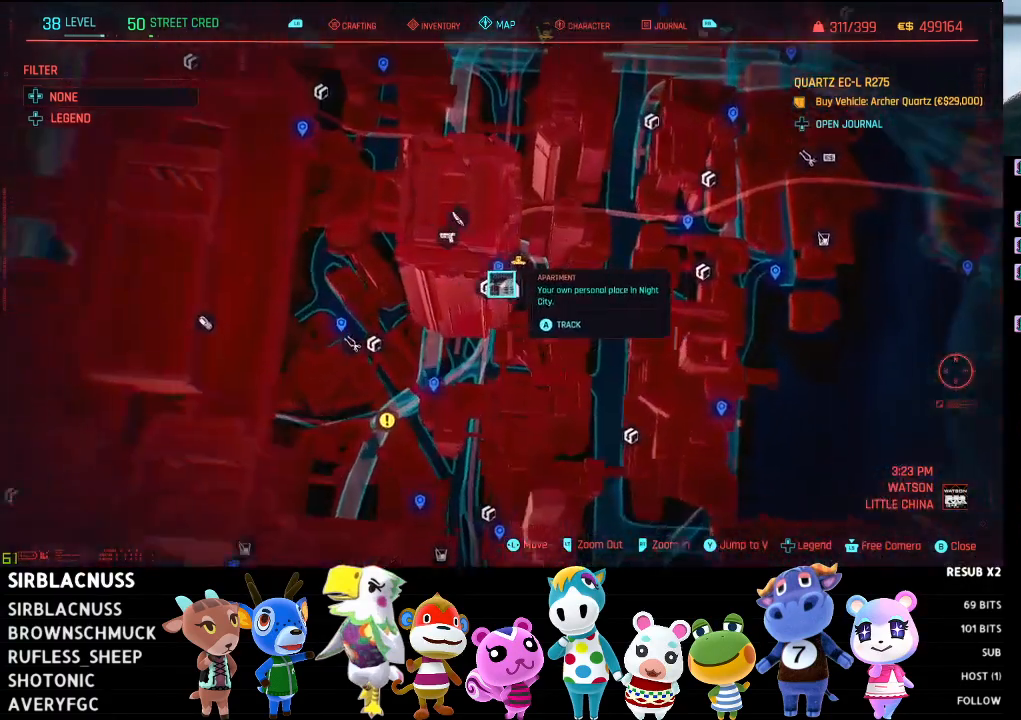
Gameplay with a controller (Xbox layout); each line is a JSON object with the inputs held at the frame after it. "events" lists button and stick changes between this image and that frame as [ms after this image, input, new state], when the widget could be followed in between.
{"buttons": [], "left_stick": "center", "right_stick": "center", "events": [[17, "left_stick", "up-right"], [200, "R2", "up"], [433, "left_stick", "center"]]}
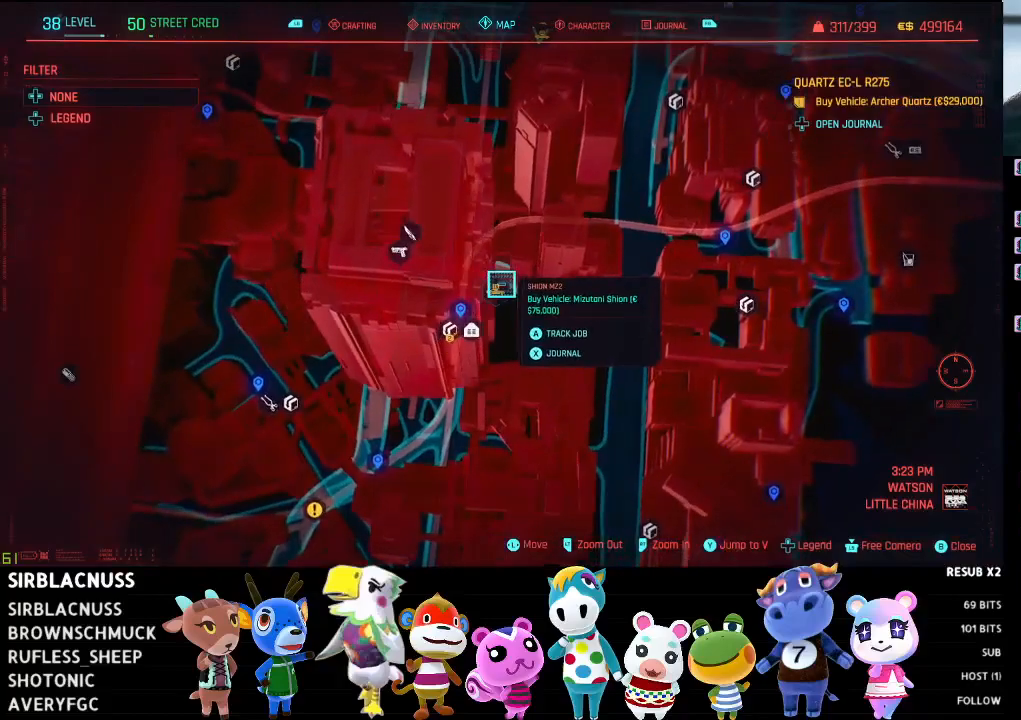
{"buttons": [], "left_stick": "center", "right_stick": "center", "events": []}
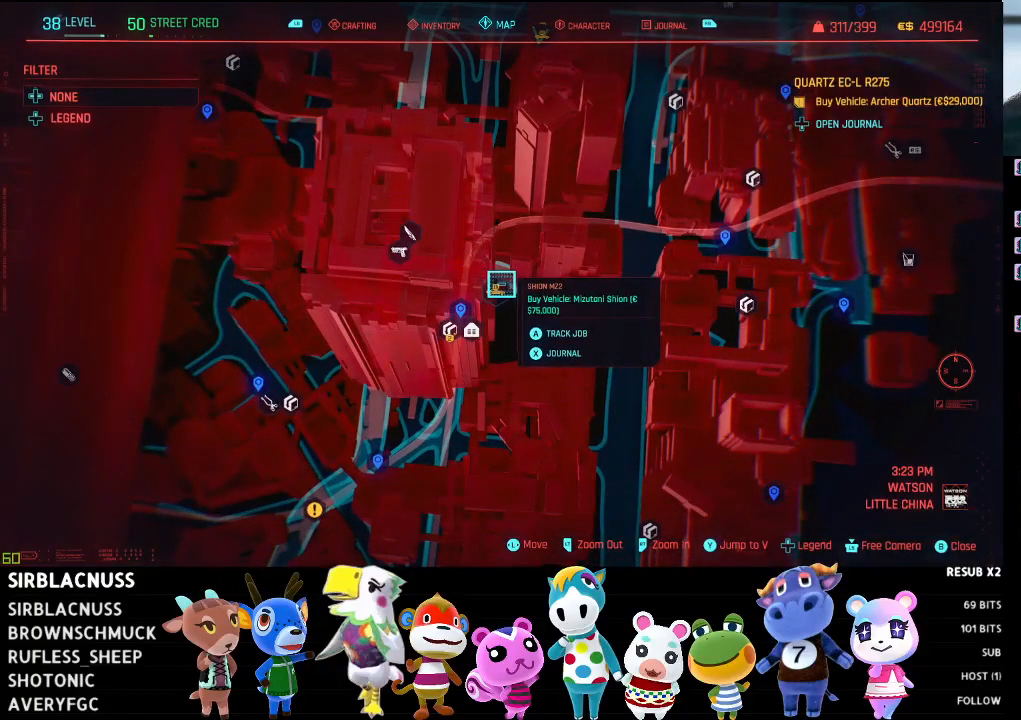
{"buttons": ["L2"], "left_stick": "center", "right_stick": "center", "events": [[383, "L2", "down"]]}
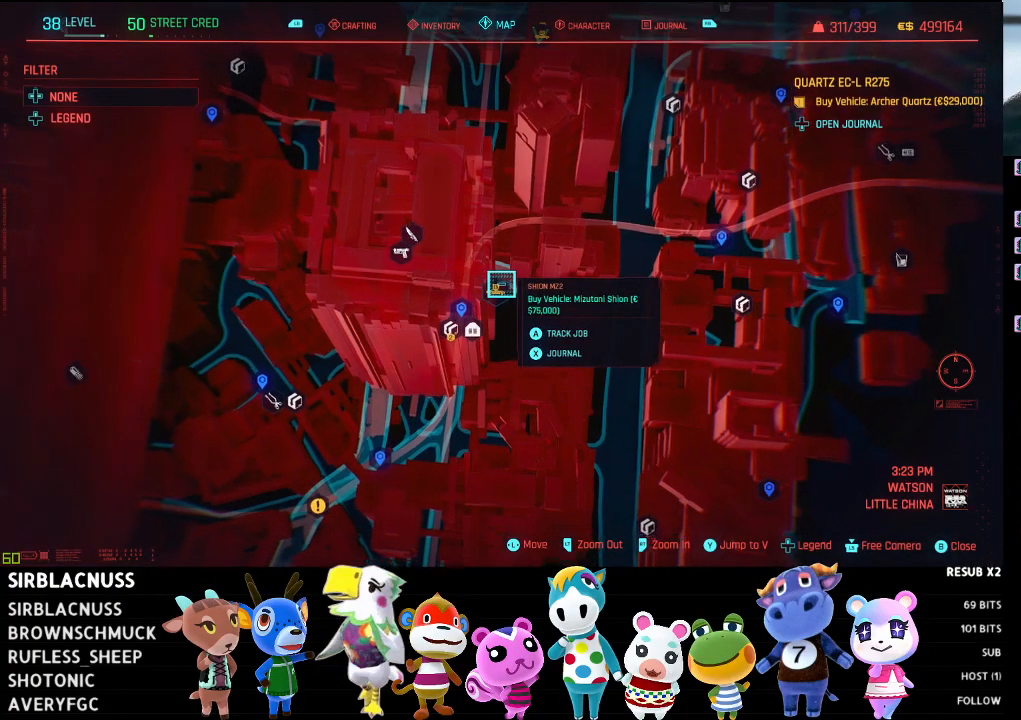
{"buttons": ["L2"], "left_stick": "center", "right_stick": "center", "events": []}
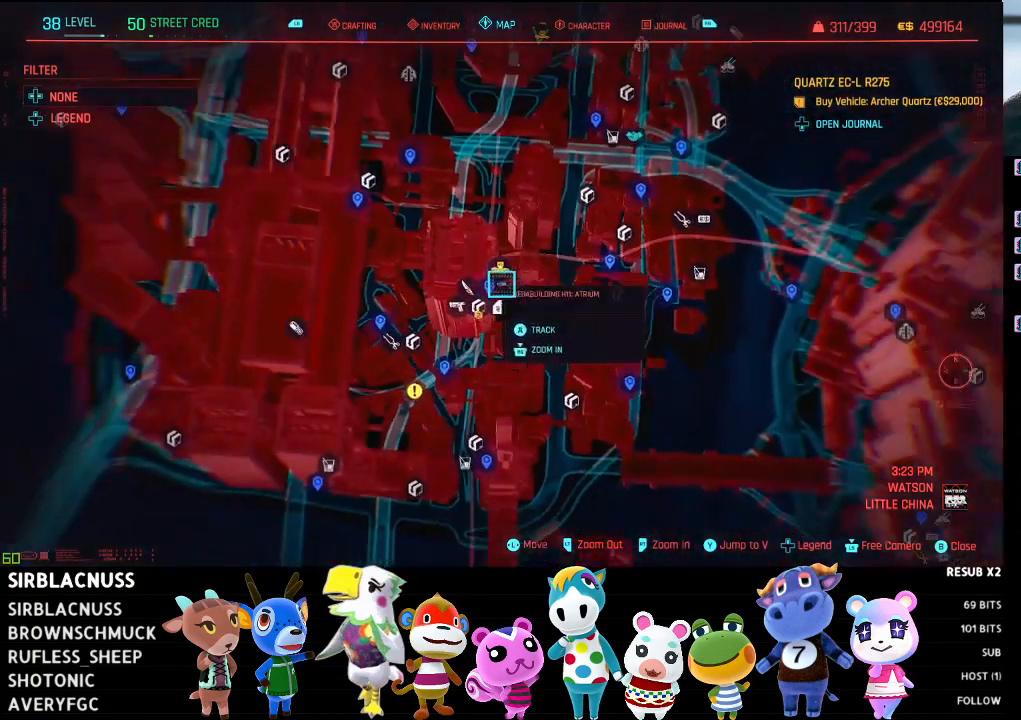
{"buttons": [], "left_stick": "left", "right_stick": "center", "events": [[250, "L2", "up"], [483, "left_stick", "left"]]}
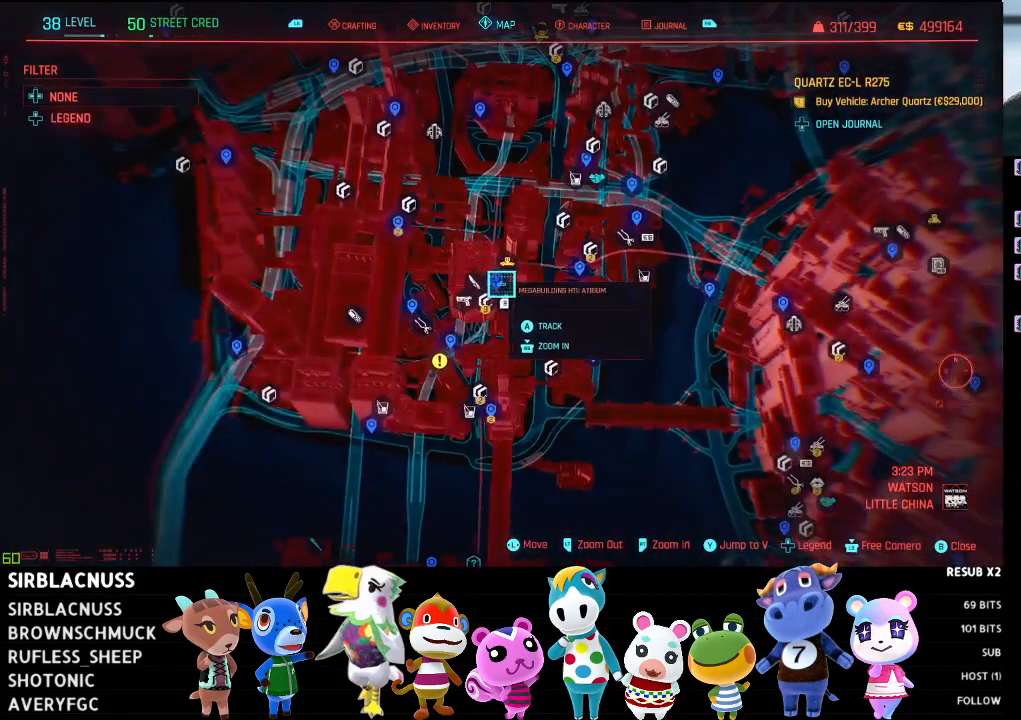
{"buttons": [], "left_stick": "up-left", "right_stick": "center", "events": [[17, "left_stick", "up-left"], [167, "L2", "down"], [433, "L2", "up"]]}
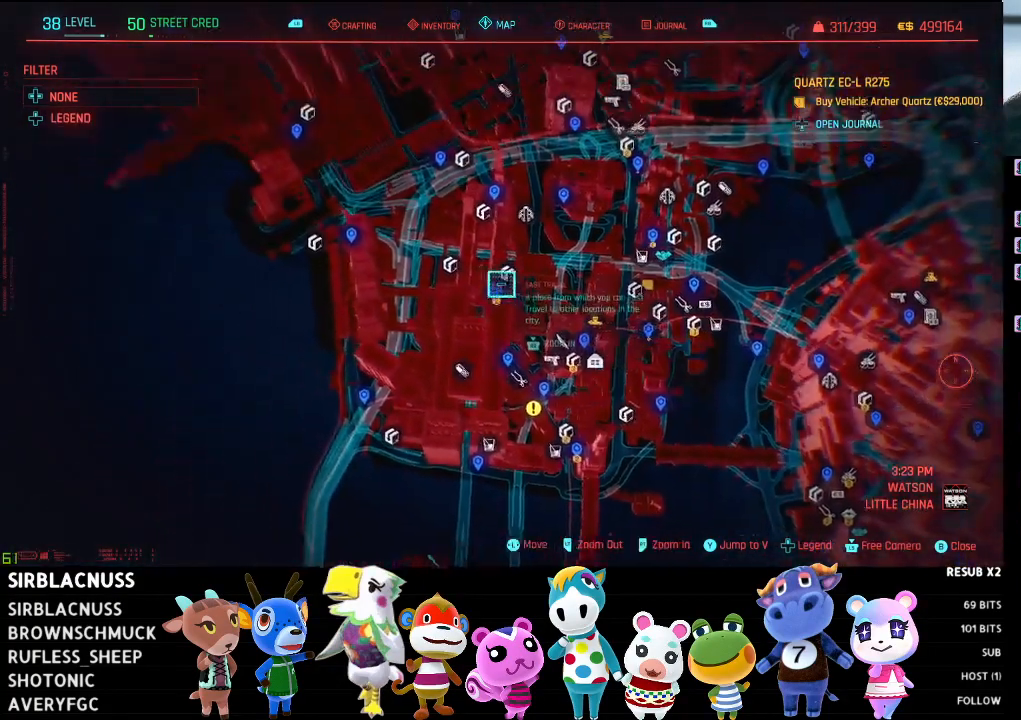
{"buttons": [], "left_stick": "up-left", "right_stick": "center", "events": [[200, "left_stick", "center"], [483, "left_stick", "up-left"]]}
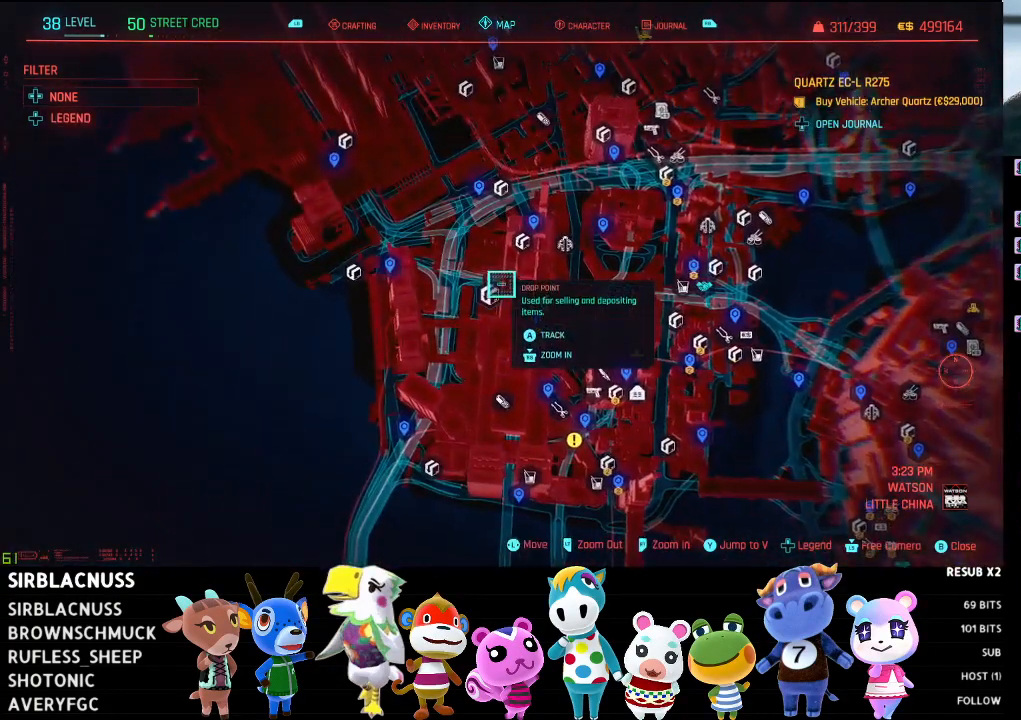
{"buttons": [], "left_stick": "up-left", "right_stick": "center", "events": []}
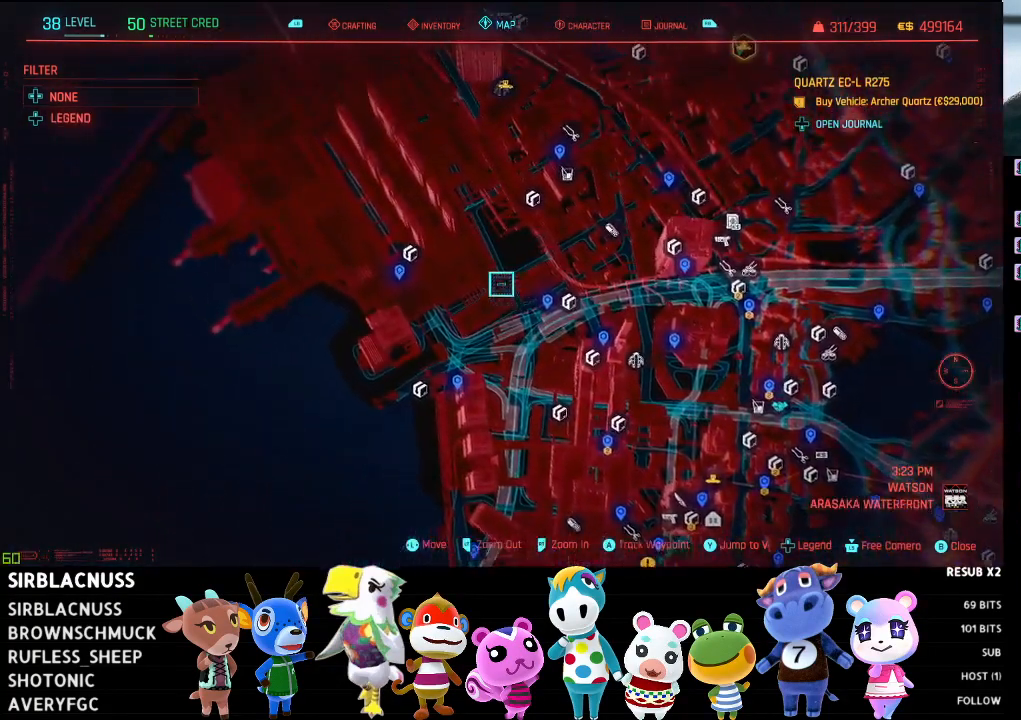
{"buttons": [], "left_stick": "up", "right_stick": "center", "events": [[33, "left_stick", "center"], [333, "left_stick", "up"]]}
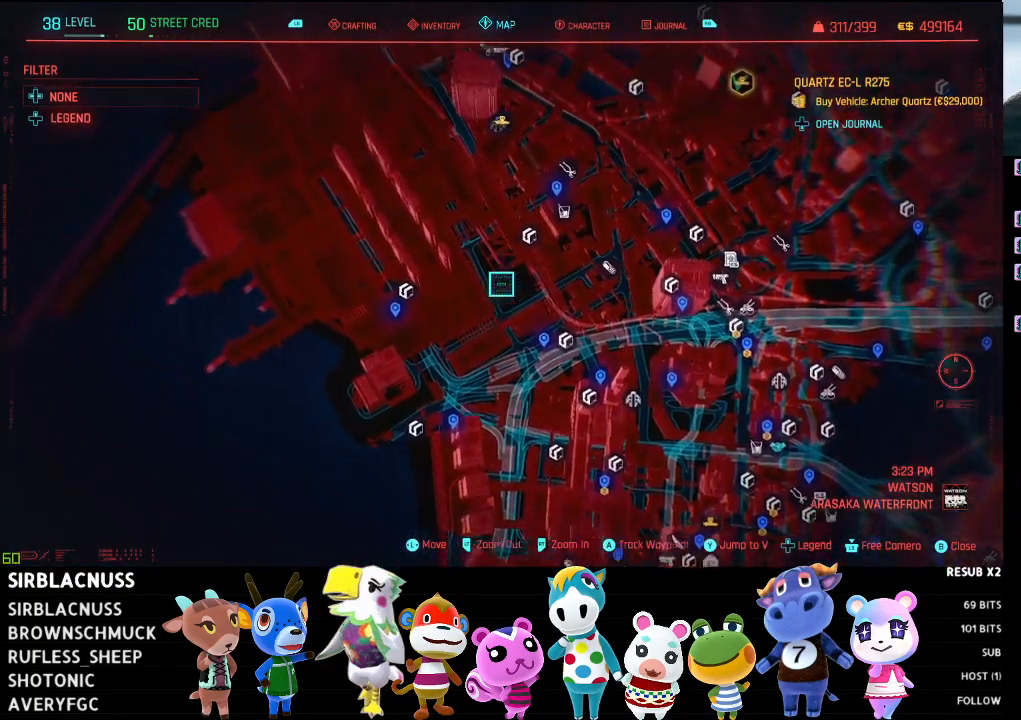
{"buttons": [], "left_stick": "up", "right_stick": "center", "events": [[150, "left_stick", "center"], [500, "left_stick", "up"]]}
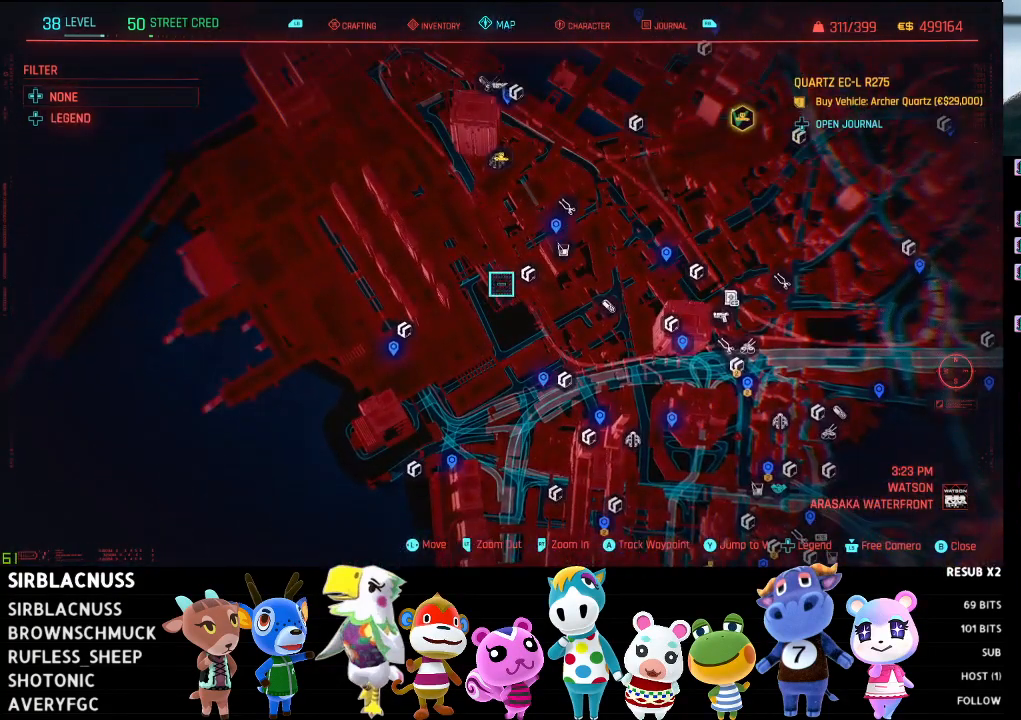
{"buttons": [], "left_stick": "up", "right_stick": "center", "events": []}
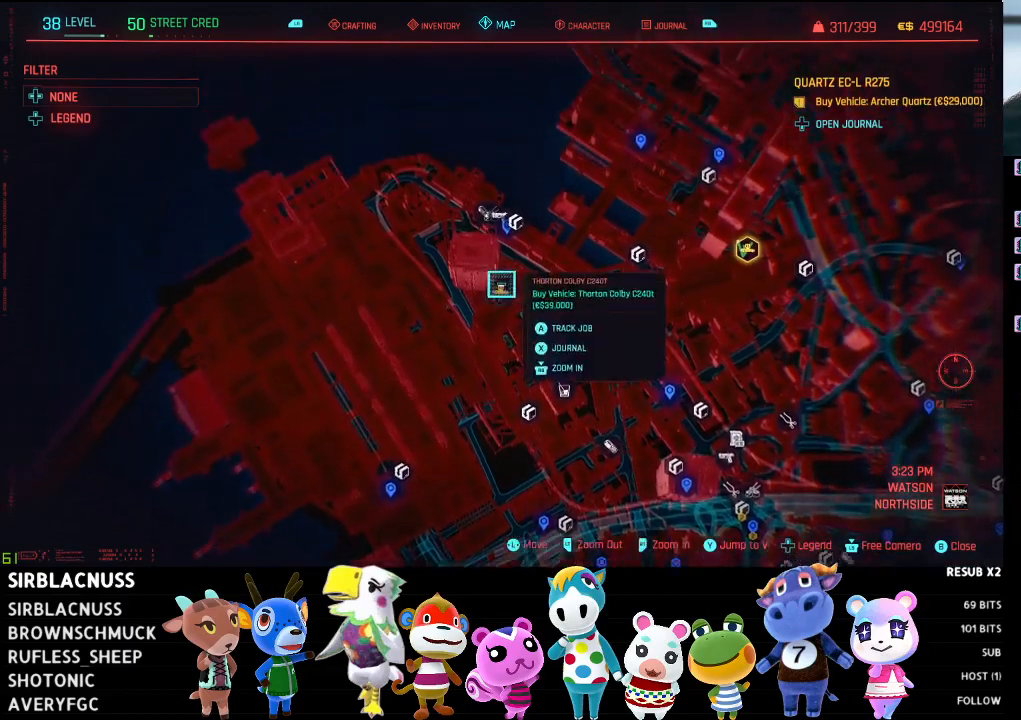
{"buttons": [], "left_stick": "center", "right_stick": "center", "events": [[17, "left_stick", "center"]]}
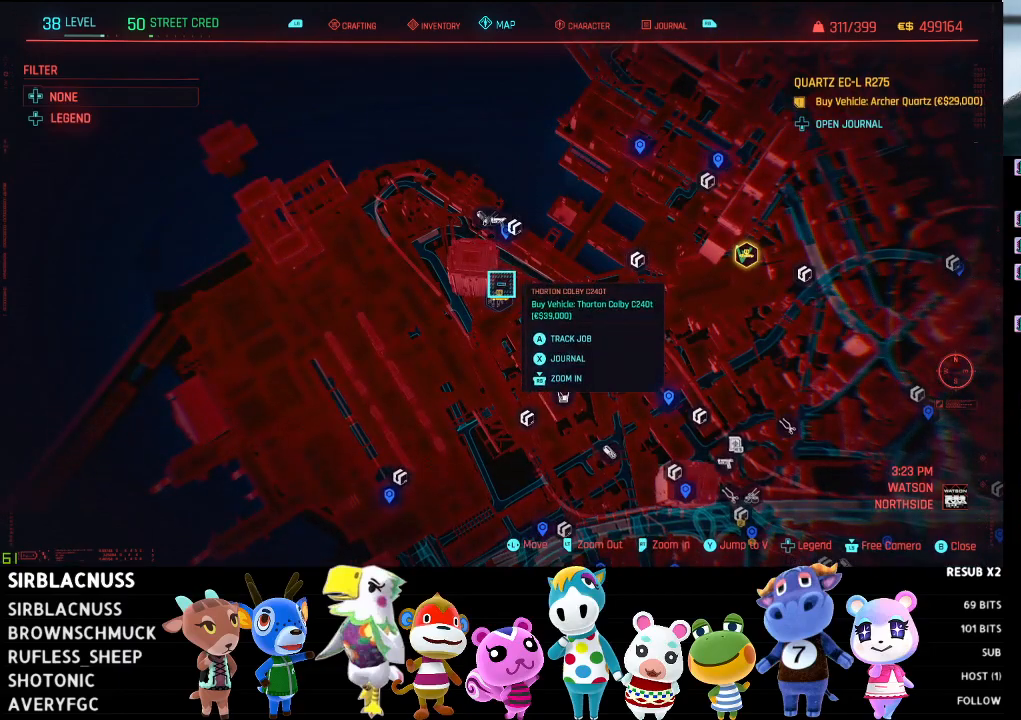
{"buttons": ["L2"], "left_stick": "down", "right_stick": "center", "events": [[133, "left_stick", "down"], [450, "L2", "down"]]}
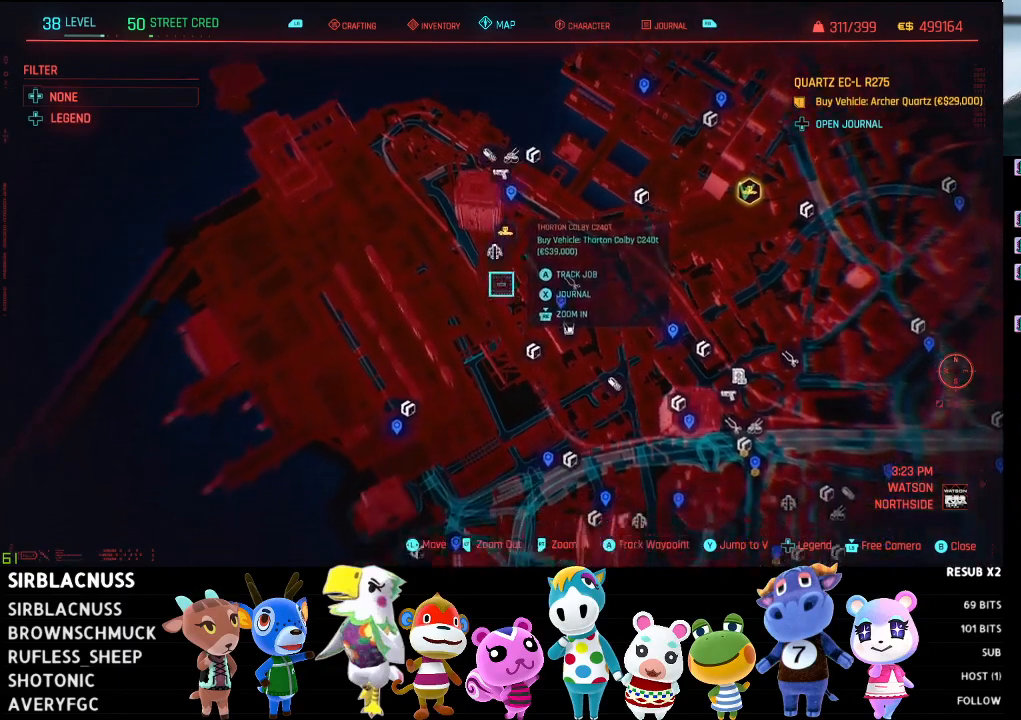
{"buttons": ["L2"], "left_stick": "down", "right_stick": "center", "events": []}
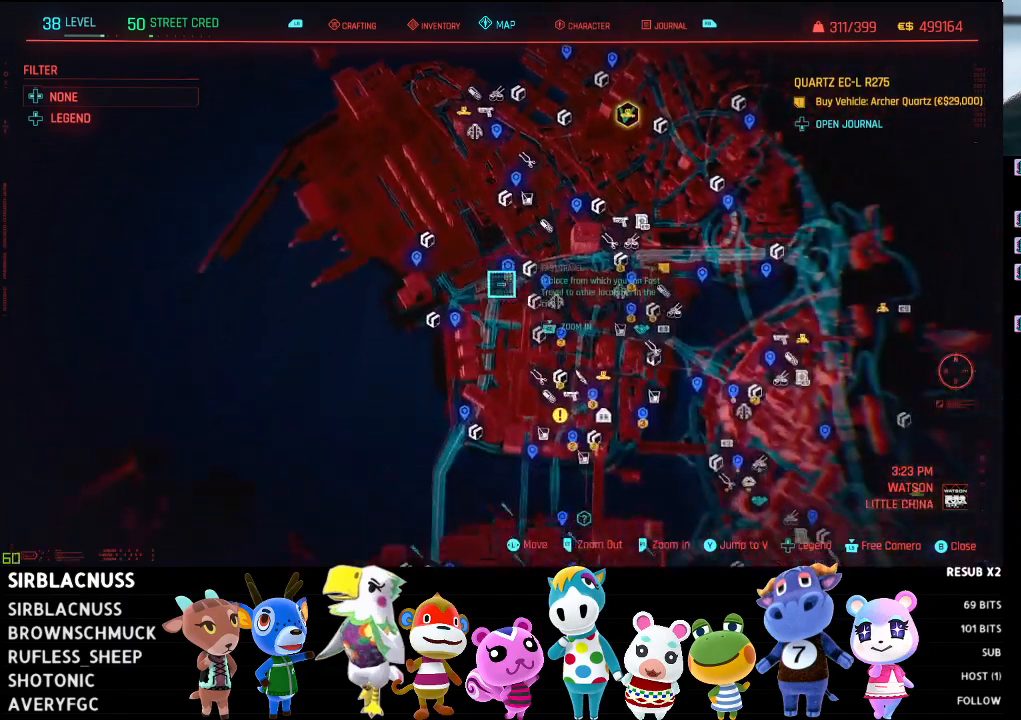
{"buttons": [], "left_stick": "down", "right_stick": "center", "events": [[100, "L2", "up"]]}
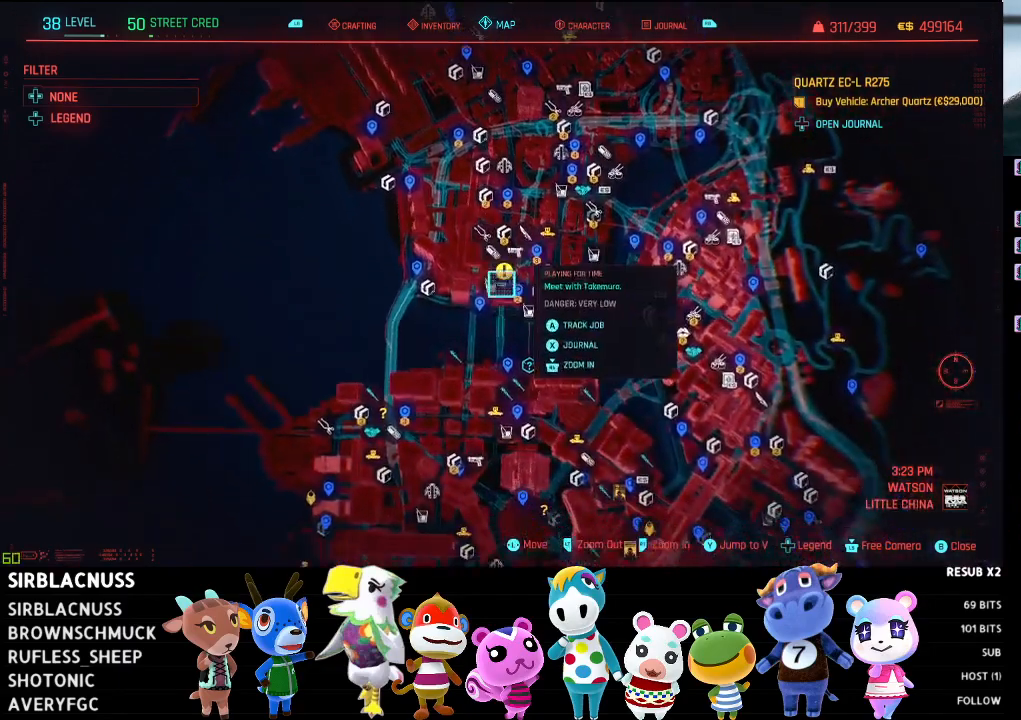
{"buttons": ["R2"], "left_stick": "up", "right_stick": "center", "events": [[50, "R2", "down"], [283, "left_stick", "center"], [417, "left_stick", "up"]]}
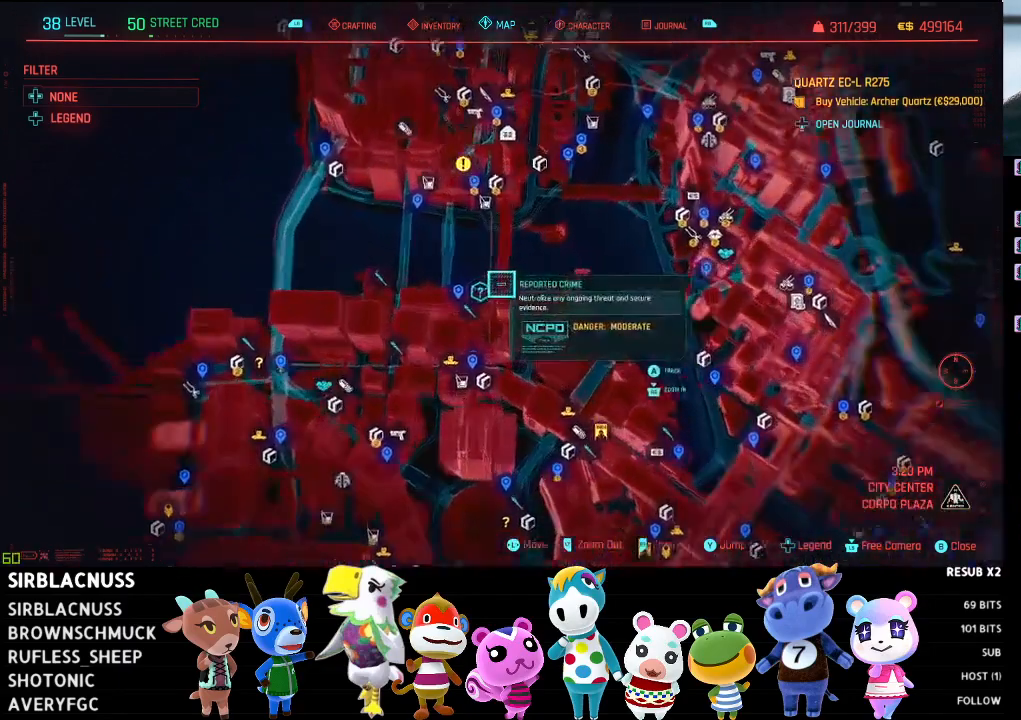
{"buttons": [], "left_stick": "center", "right_stick": "center", "events": [[100, "left_stick", "center"], [300, "R2", "up"]]}
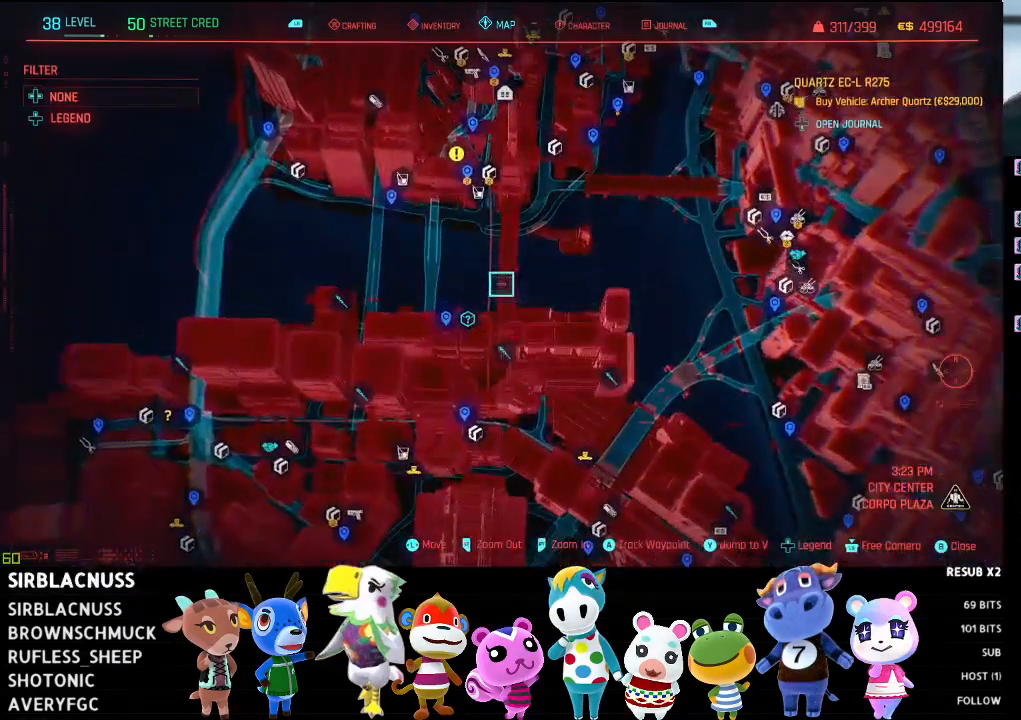
{"buttons": ["R2"], "left_stick": "down-left", "right_stick": "center", "events": [[83, "left_stick", "down-left"], [200, "R2", "down"]]}
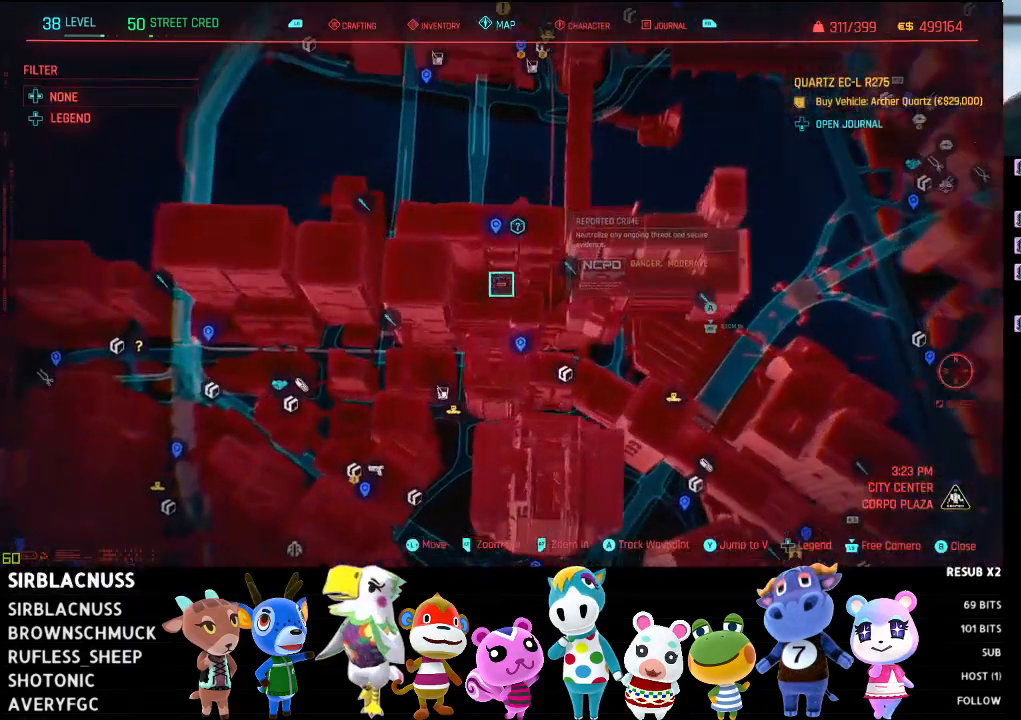
{"buttons": [], "left_stick": "right", "right_stick": "center", "events": [[50, "R2", "up"], [50, "left_stick", "down"], [150, "left_stick", "center"], [400, "left_stick", "up-right"], [500, "left_stick", "right"]]}
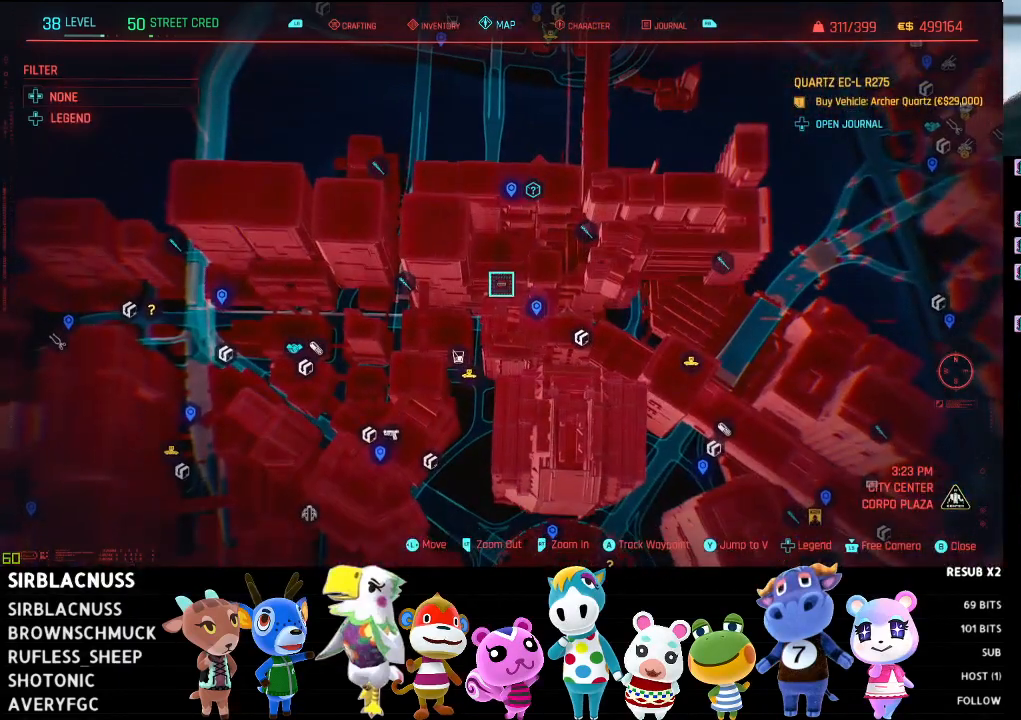
{"buttons": [], "left_stick": "down", "right_stick": "center", "events": [[217, "left_stick", "down"]]}
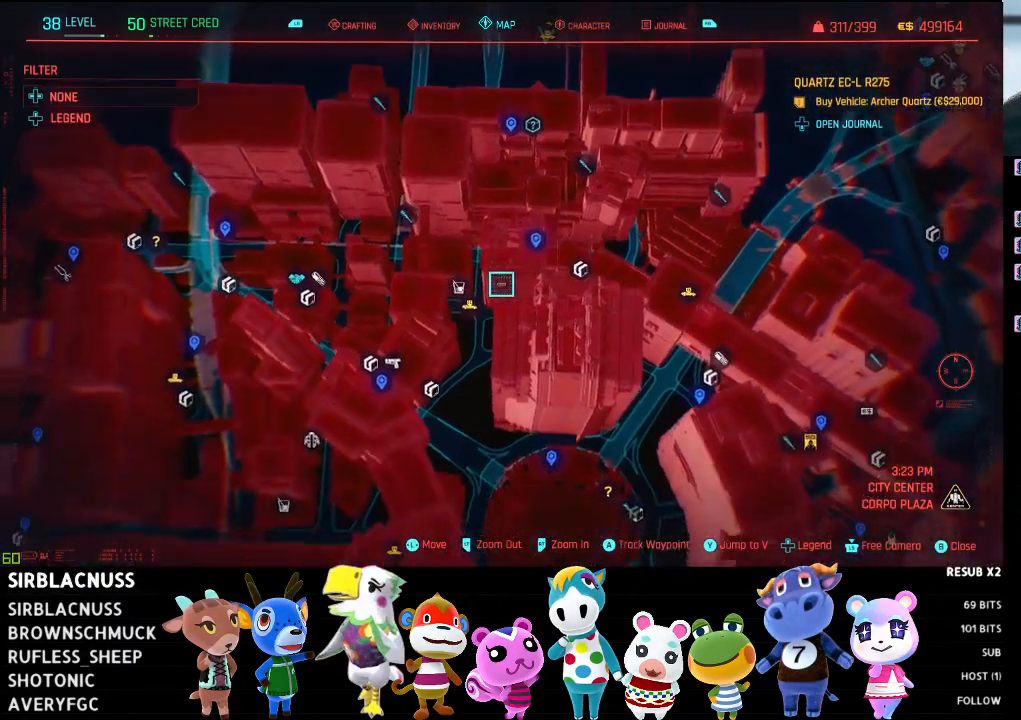
{"buttons": [], "left_stick": "center", "right_stick": "center", "events": [[33, "left_stick", "center"], [167, "left_stick", "down-left"], [350, "left_stick", "center"]]}
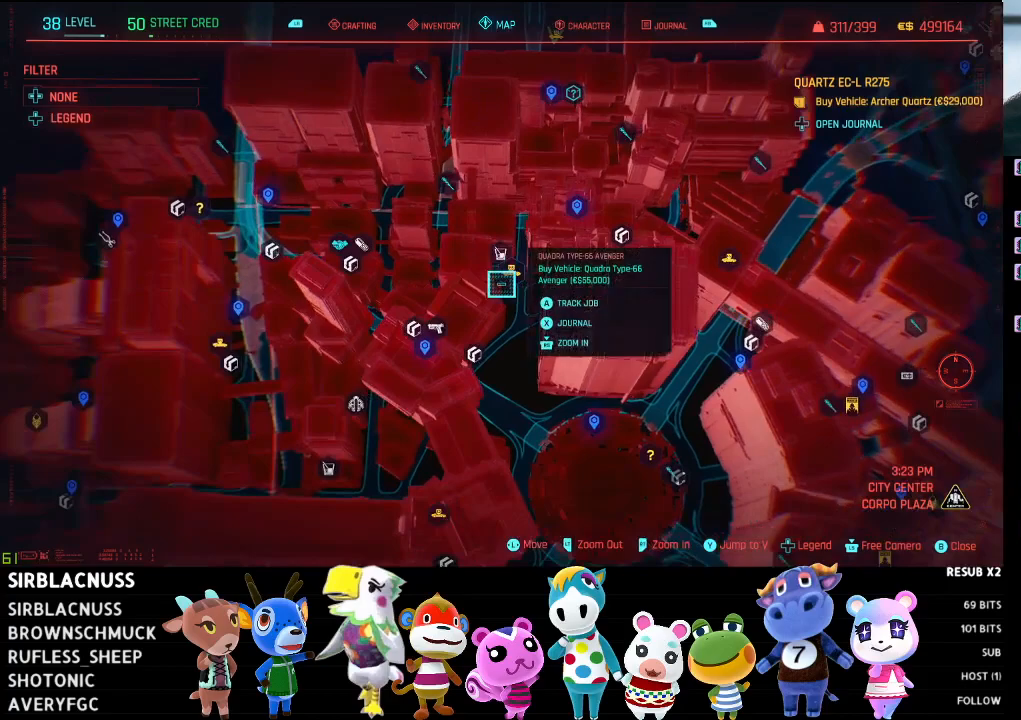
{"buttons": [], "left_stick": "center", "right_stick": "center", "events": []}
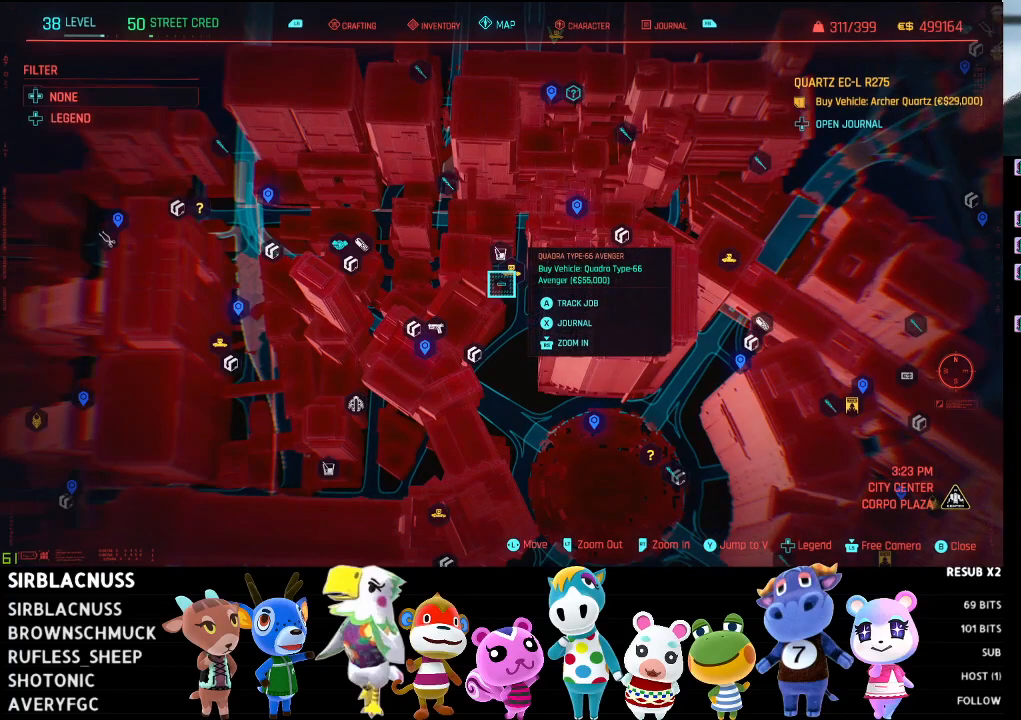
{"buttons": [], "left_stick": "center", "right_stick": "center", "events": []}
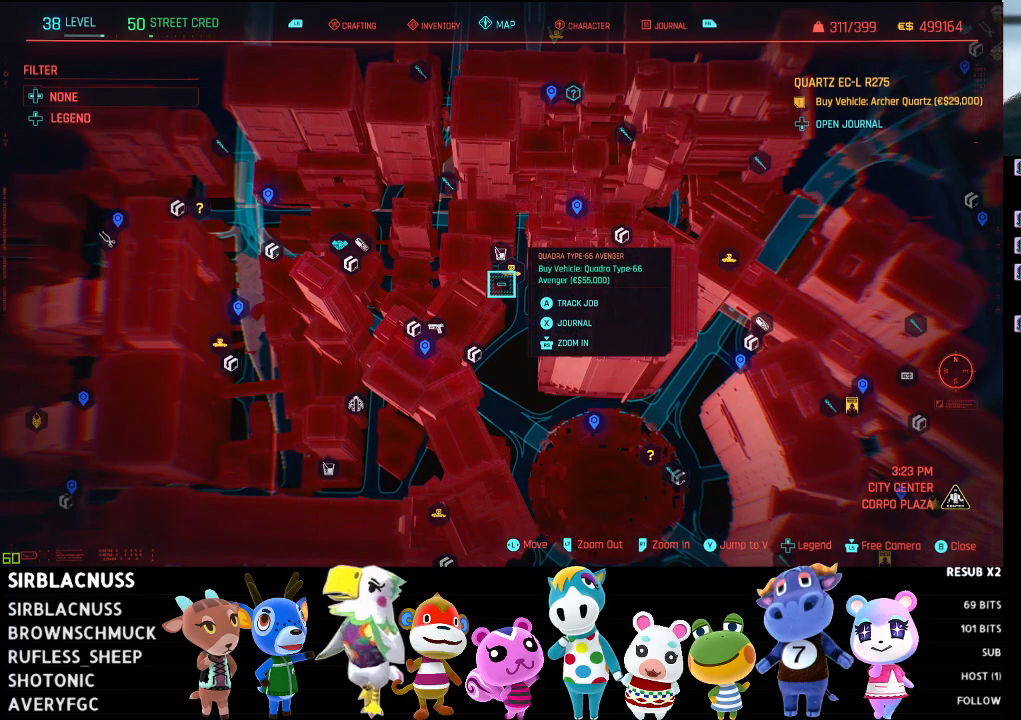
{"buttons": [], "left_stick": "right", "right_stick": "center", "events": [[450, "left_stick", "right"]]}